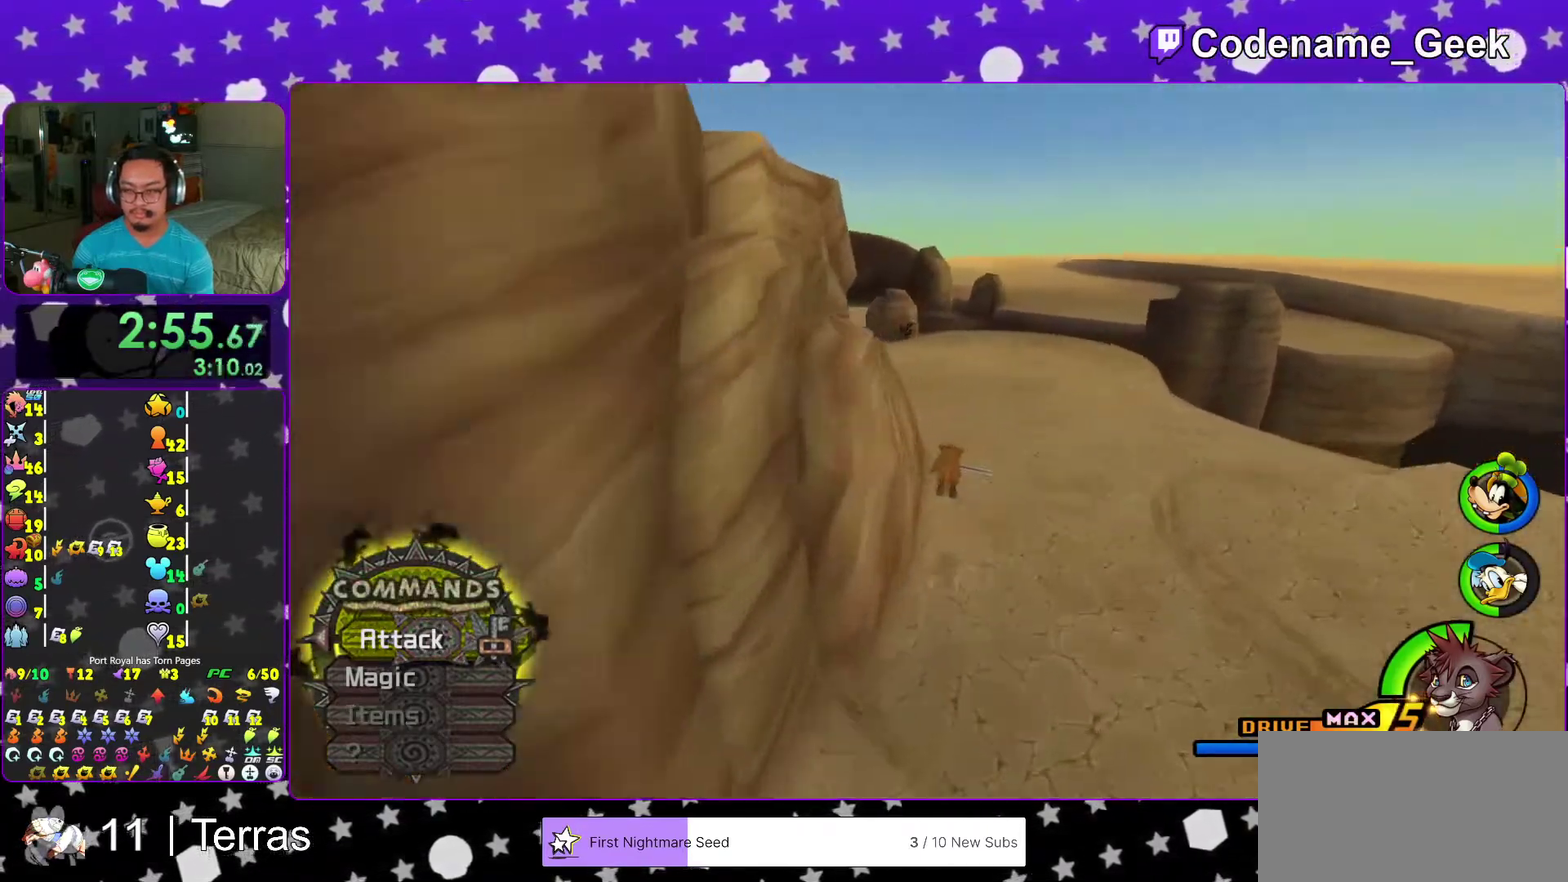
Gameplay with a controller (Nintendo layout); each line is a JSON object with the inputs held at the frame after it (dt_ms = milliseconds from this image to that frame). "events" lists button and stick changes between this image and that frame as [ms after this image, input, new state], when the widget could be followed in between. This overlay highlights the sticks when they move; stick clicks (L3 R3) are not distinguishable. Not read: L3 R3.
{"dt_ms": 500, "buttons": ["Y"], "left_stick": "up", "right_stick": "center", "events": [[217, "left_stick", "up"], [433, "right_stick", "center"]]}
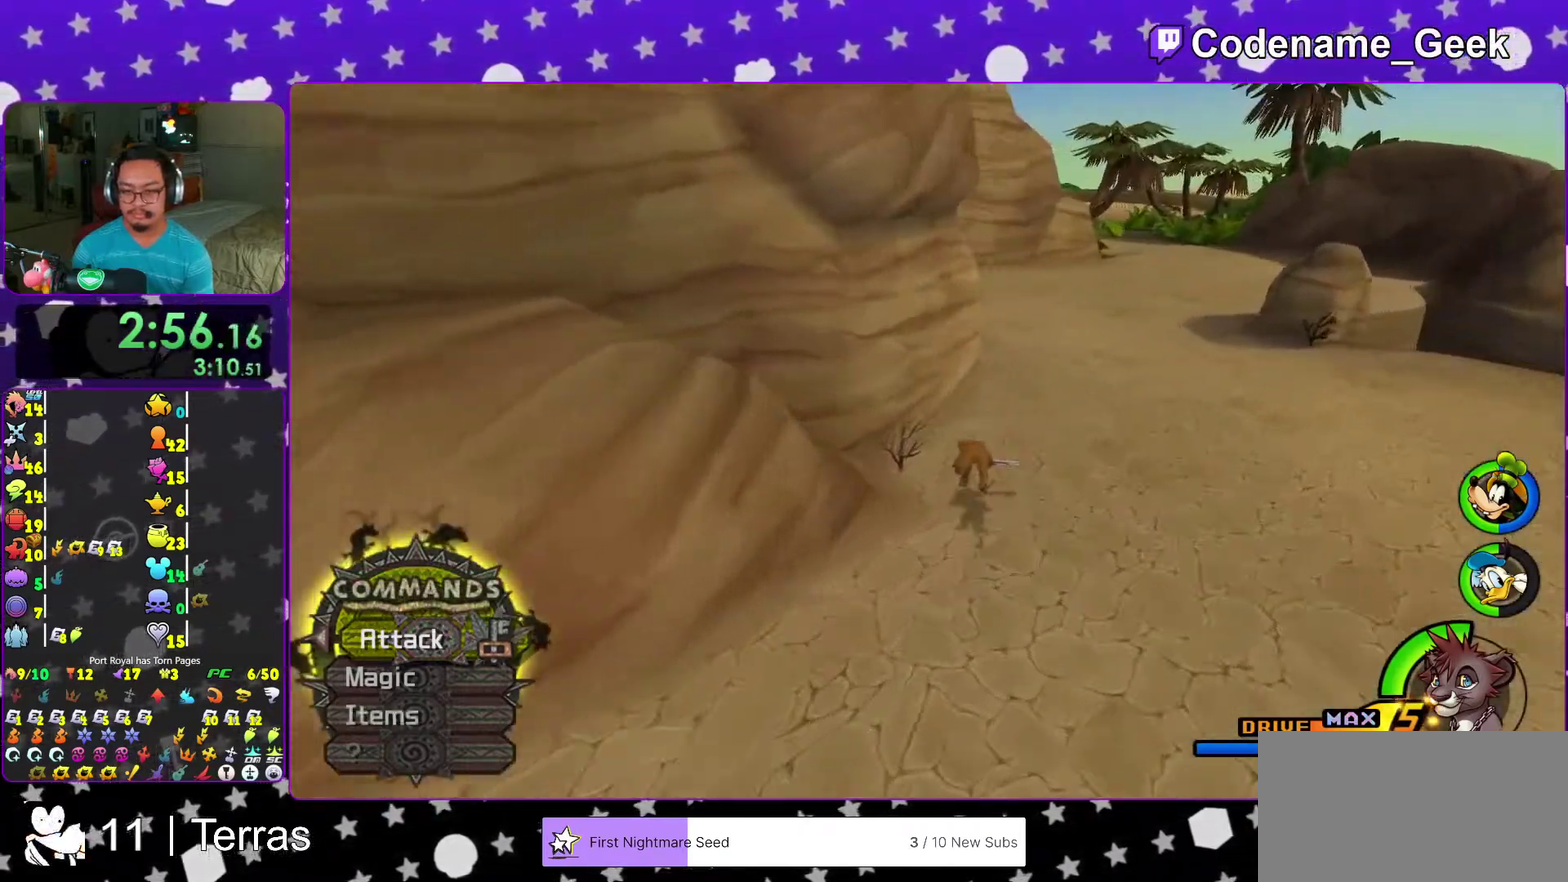
{"dt_ms": 500, "buttons": ["Y"], "left_stick": "up", "right_stick": "center", "events": [[17, "B", "down"], [233, "B", "up"]]}
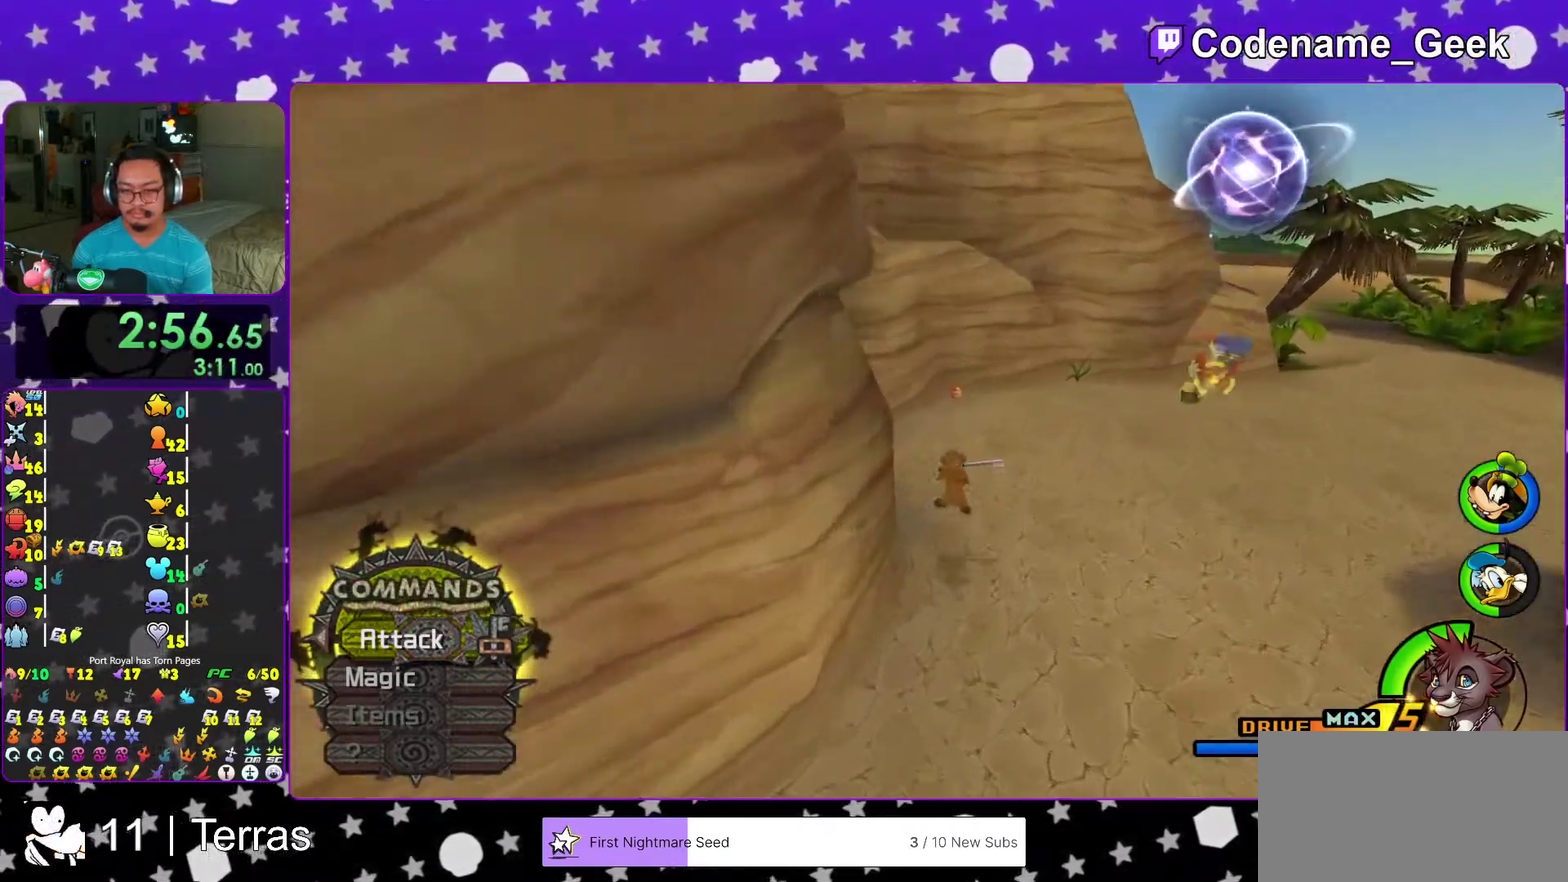
{"dt_ms": 500, "buttons": [], "left_stick": "up", "right_stick": "up", "events": [[433, "Y", "up"], [433, "right_stick", "up"]]}
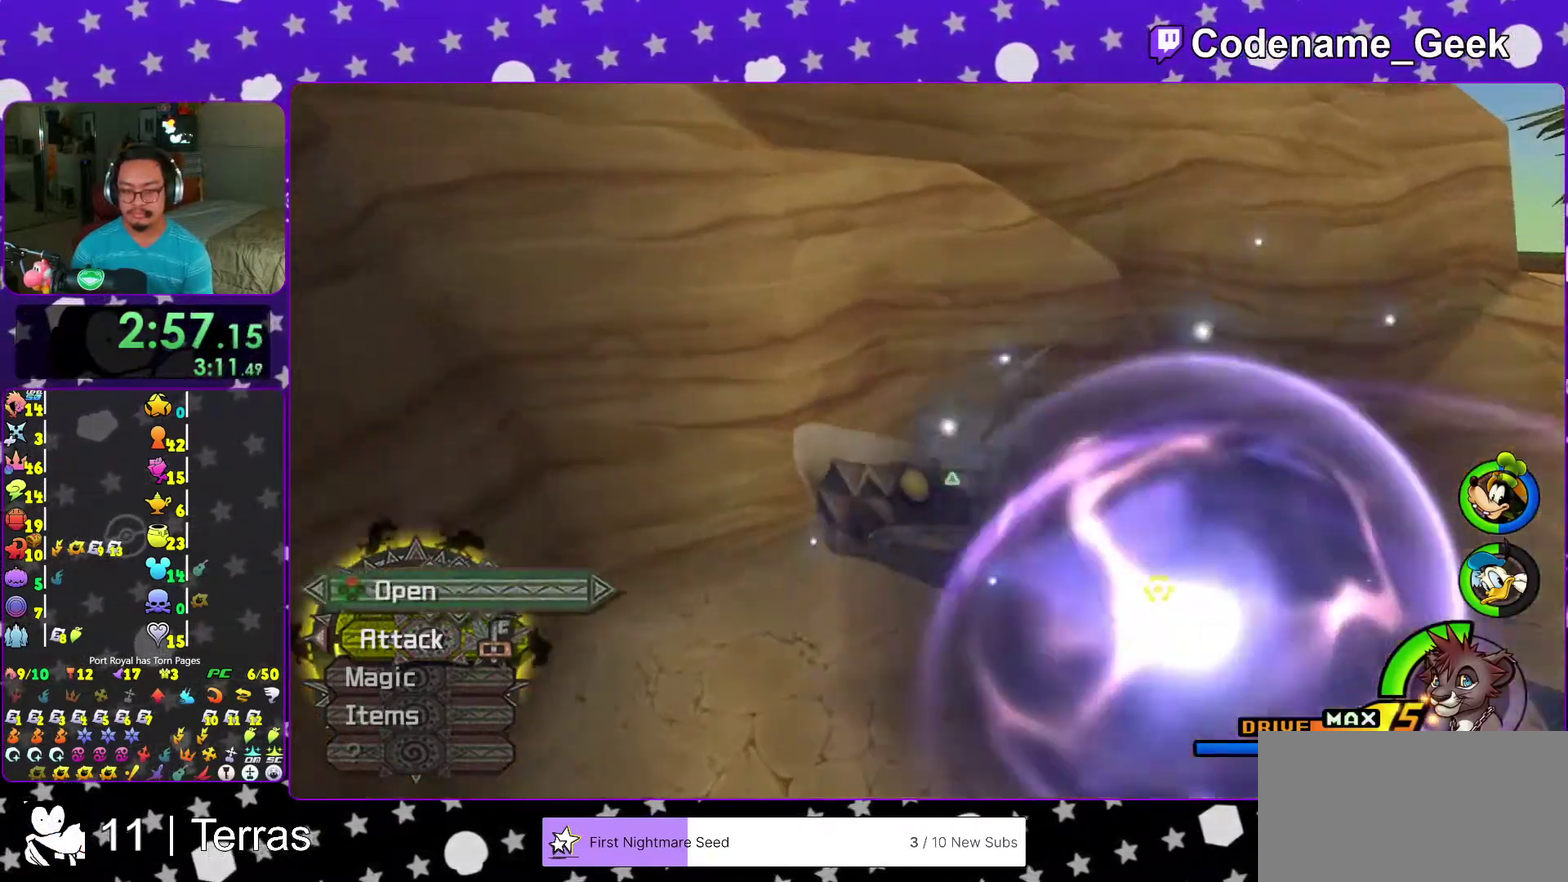
{"dt_ms": 500, "buttons": [], "left_stick": "center", "right_stick": "center", "events": [[17, "X", "down"], [17, "right_stick", "center"], [67, "left_stick", "center"], [100, "SELECT", "down"], [183, "SELECT", "up"], [200, "left_stick", "down-left"], [317, "X", "up"], [383, "left_stick", "center"], [400, "X", "down"], [483, "X", "up"]]}
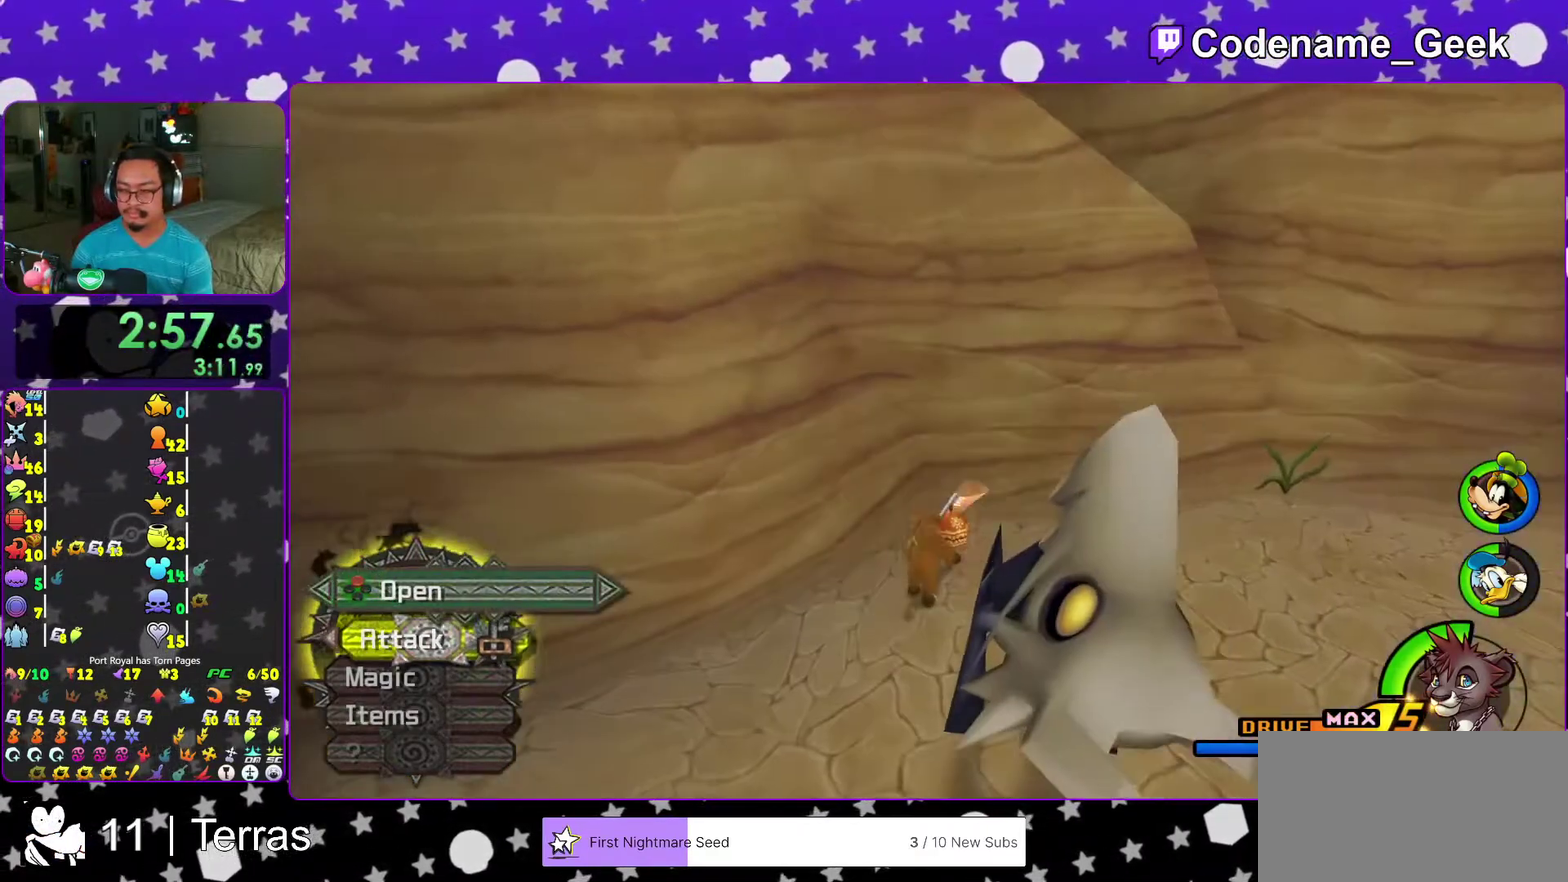
{"dt_ms": 500, "buttons": ["Y"], "left_stick": "right", "right_stick": "center", "events": [[67, "X", "down"], [150, "X", "up"], [267, "left_stick", "right"], [350, "Y", "down"]]}
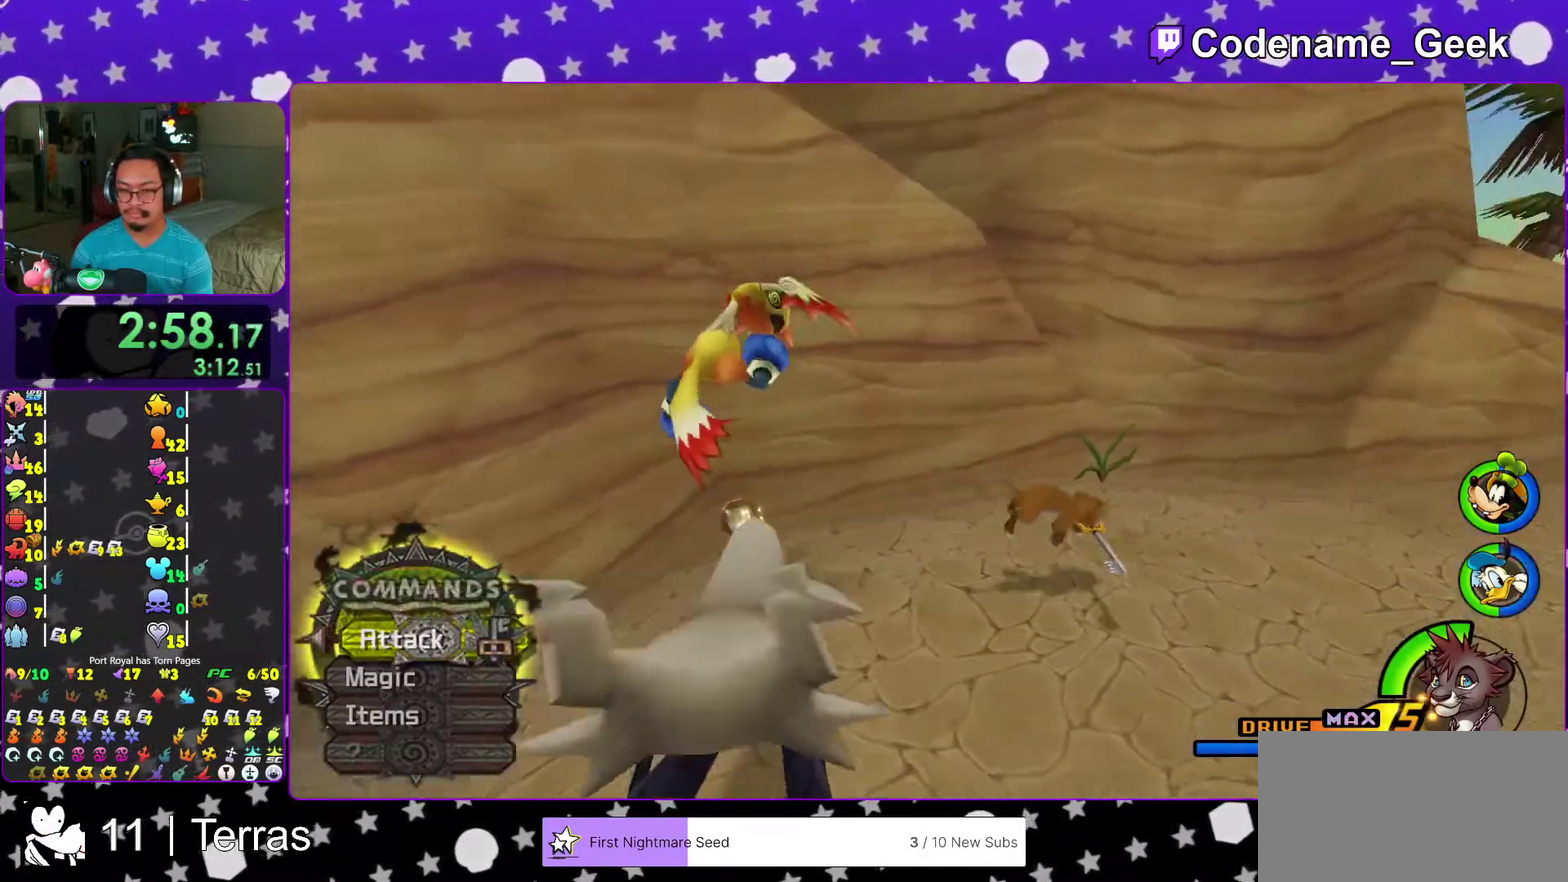
{"dt_ms": 400, "buttons": ["Y"], "left_stick": "right", "right_stick": "center"}
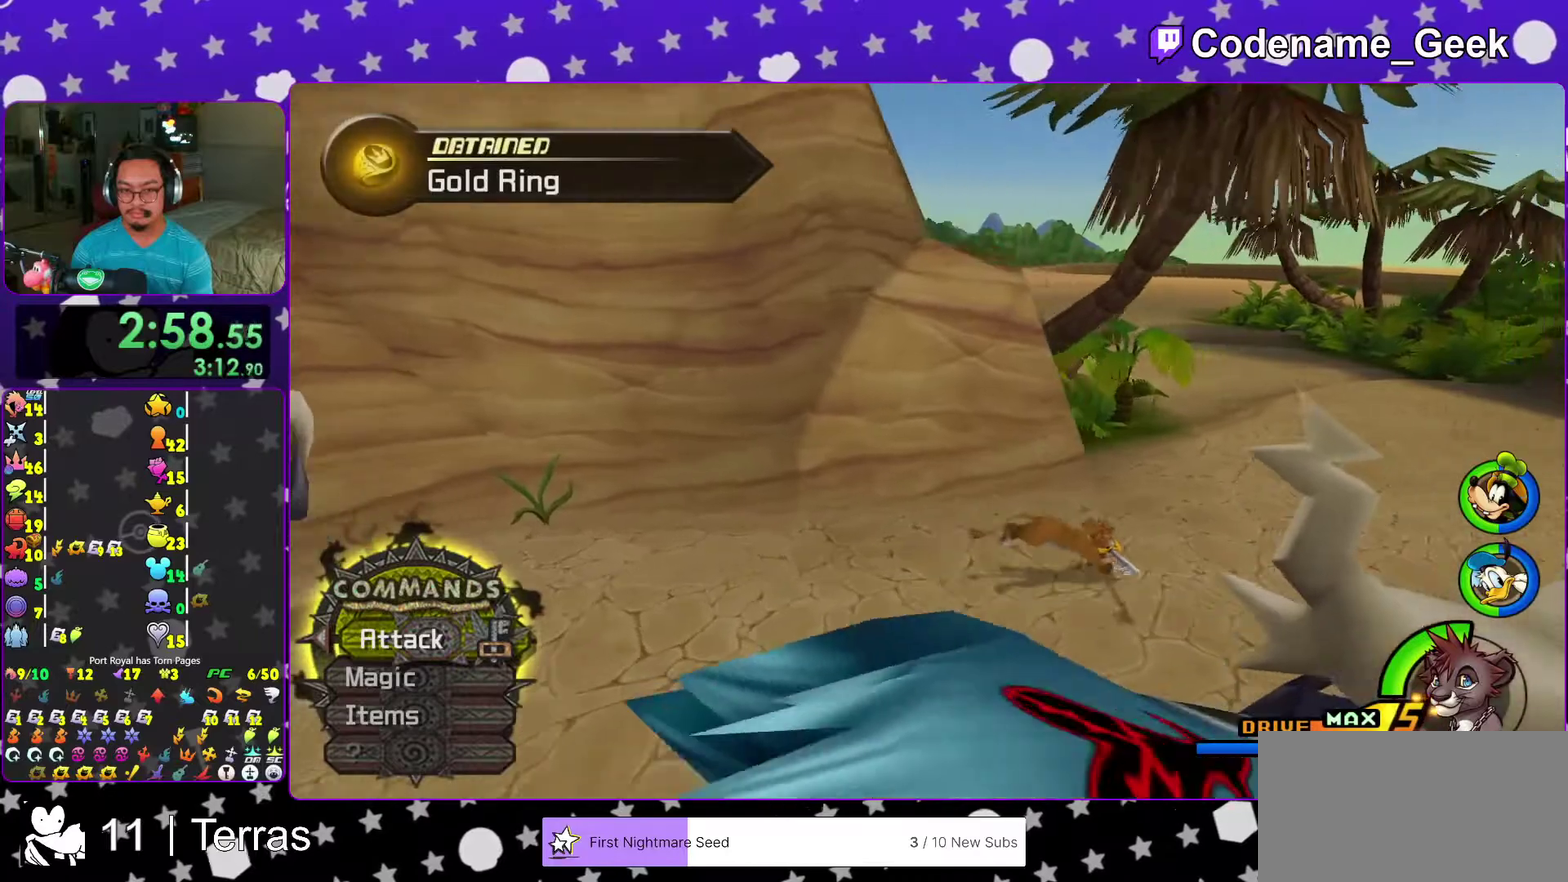
{"dt_ms": 600, "buttons": ["B", "Y"], "left_stick": "up", "right_stick": "center"}
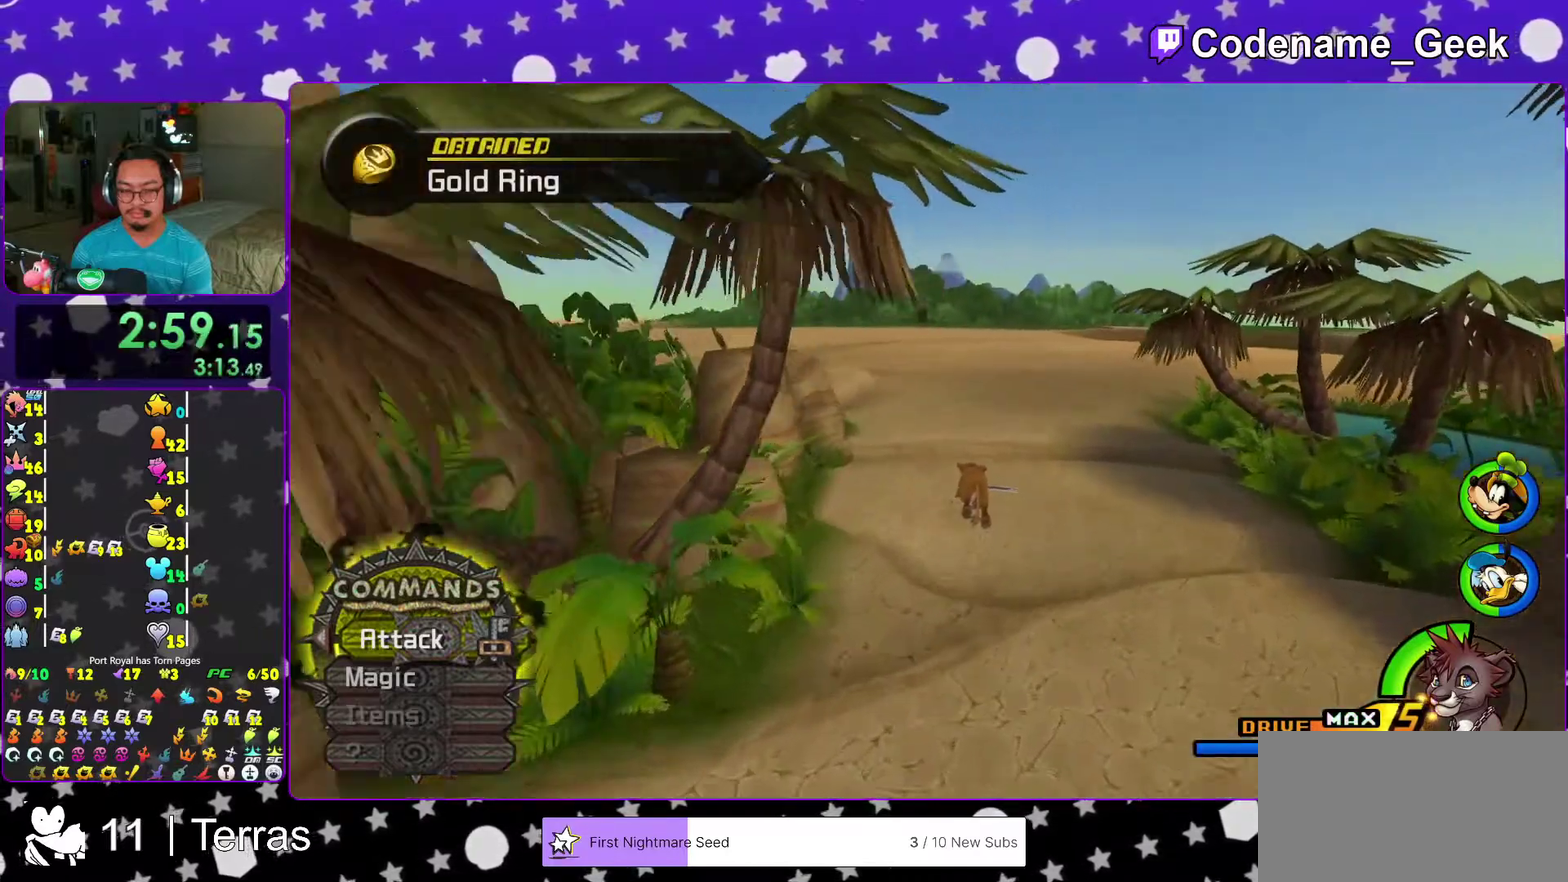
{"dt_ms": 400, "buttons": ["Y"], "left_stick": "up", "right_stick": "center"}
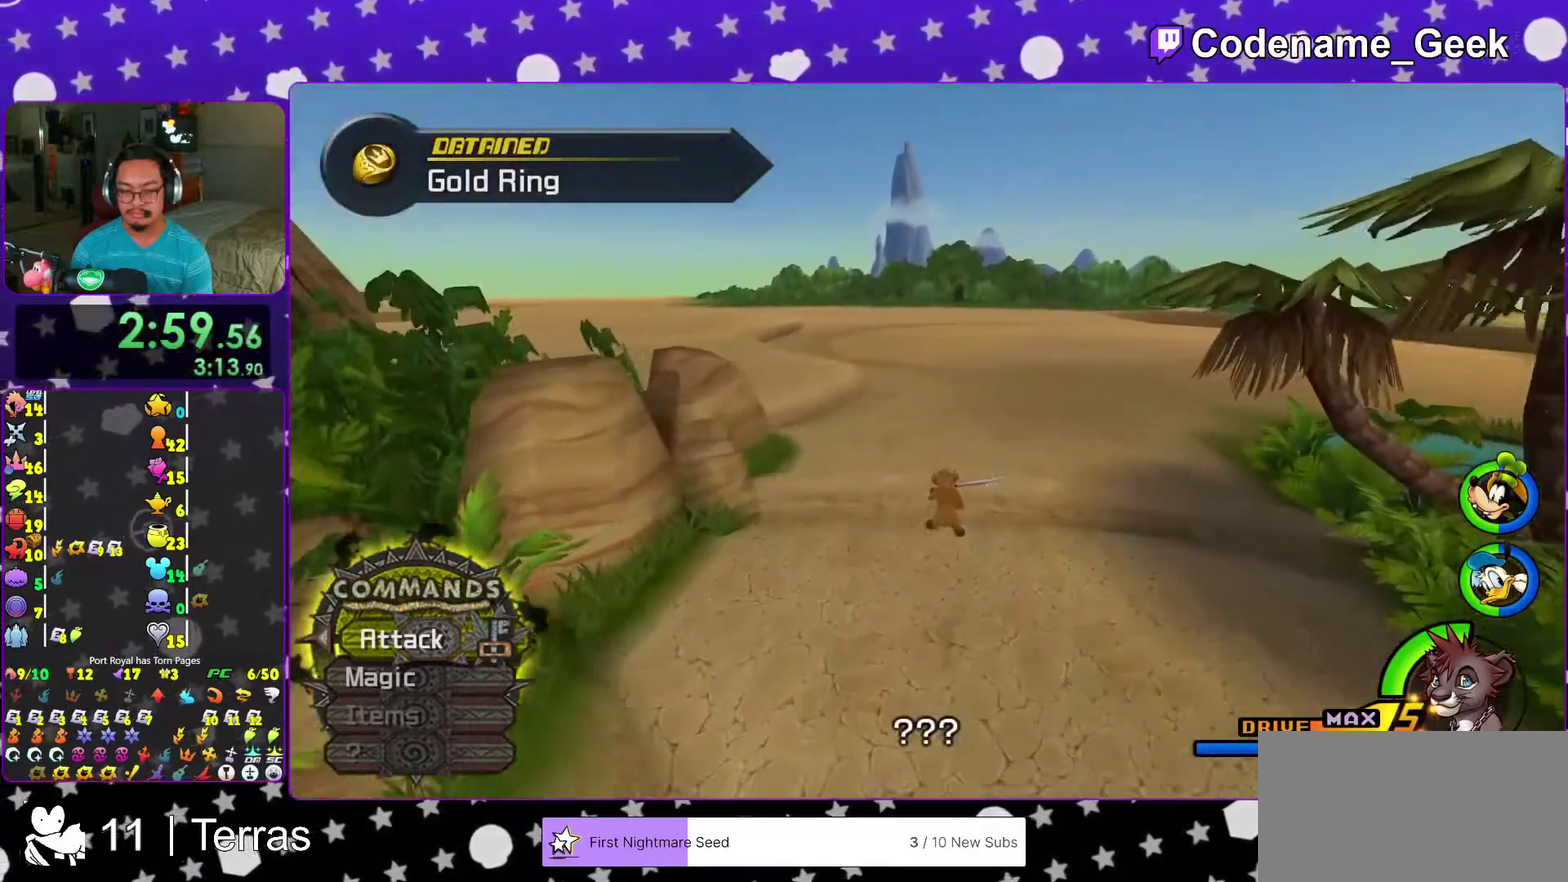
{"dt_ms": 600, "buttons": [], "left_stick": "up", "right_stick": "down-right", "events": [[33, "right_stick", "down-left"], [133, "right_stick", "down"], [250, "right_stick", "down-right"], [317, "Y", "up"], [317, "right_stick", "center"], [533, "right_stick", "down-right"]]}
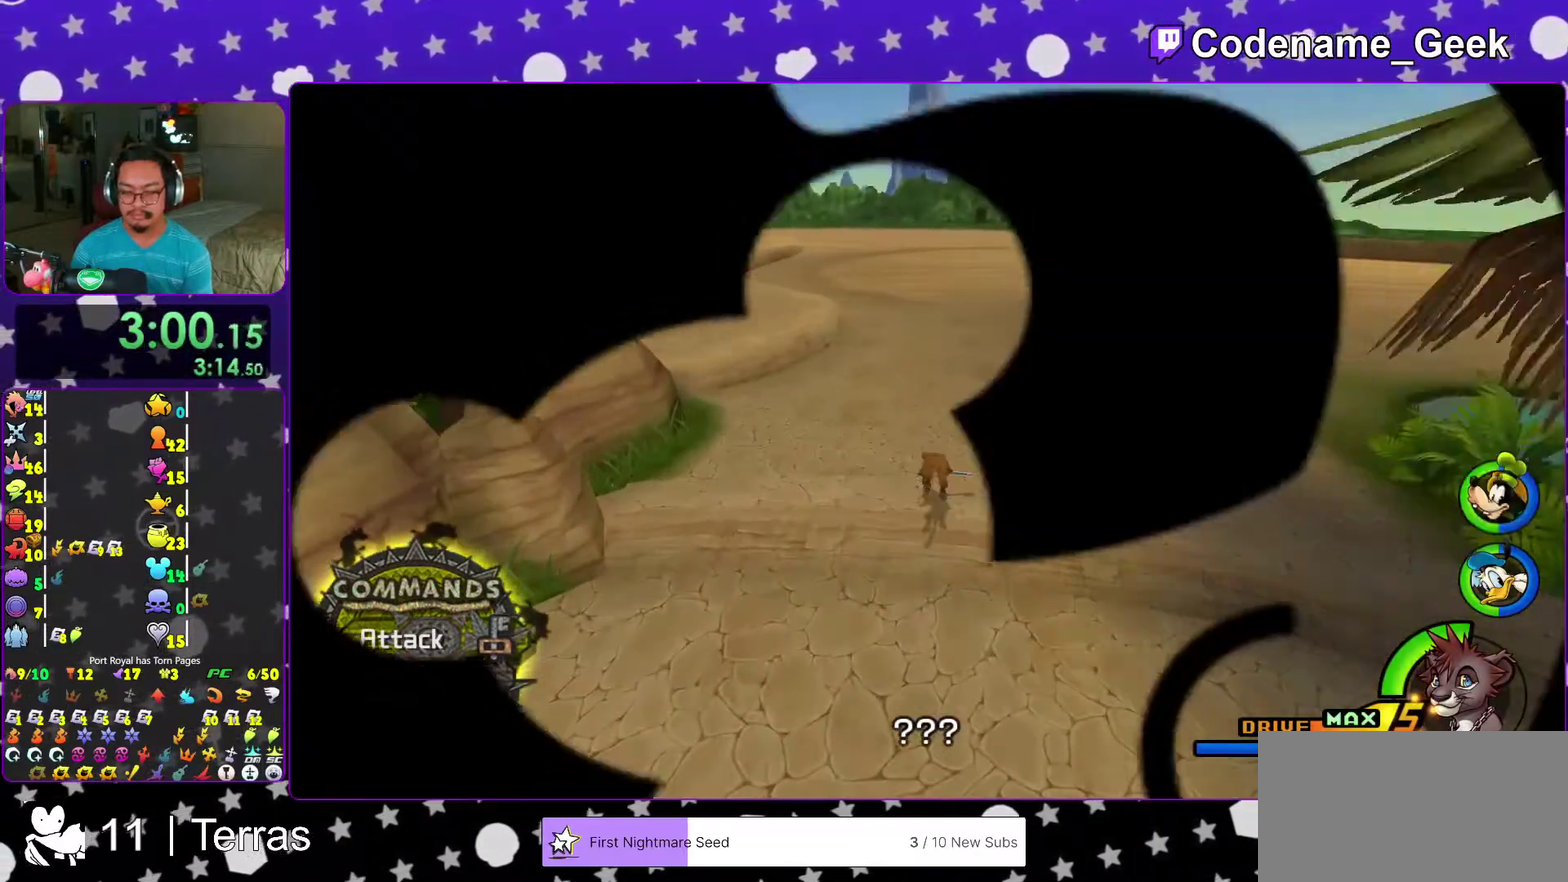
{"dt_ms": 400, "buttons": [], "left_stick": "up-right", "right_stick": "center", "events": [[17, "right_stick", "center"], [83, "left_stick", "up-right"], [150, "right_stick", "down-right"], [217, "right_stick", "center"]]}
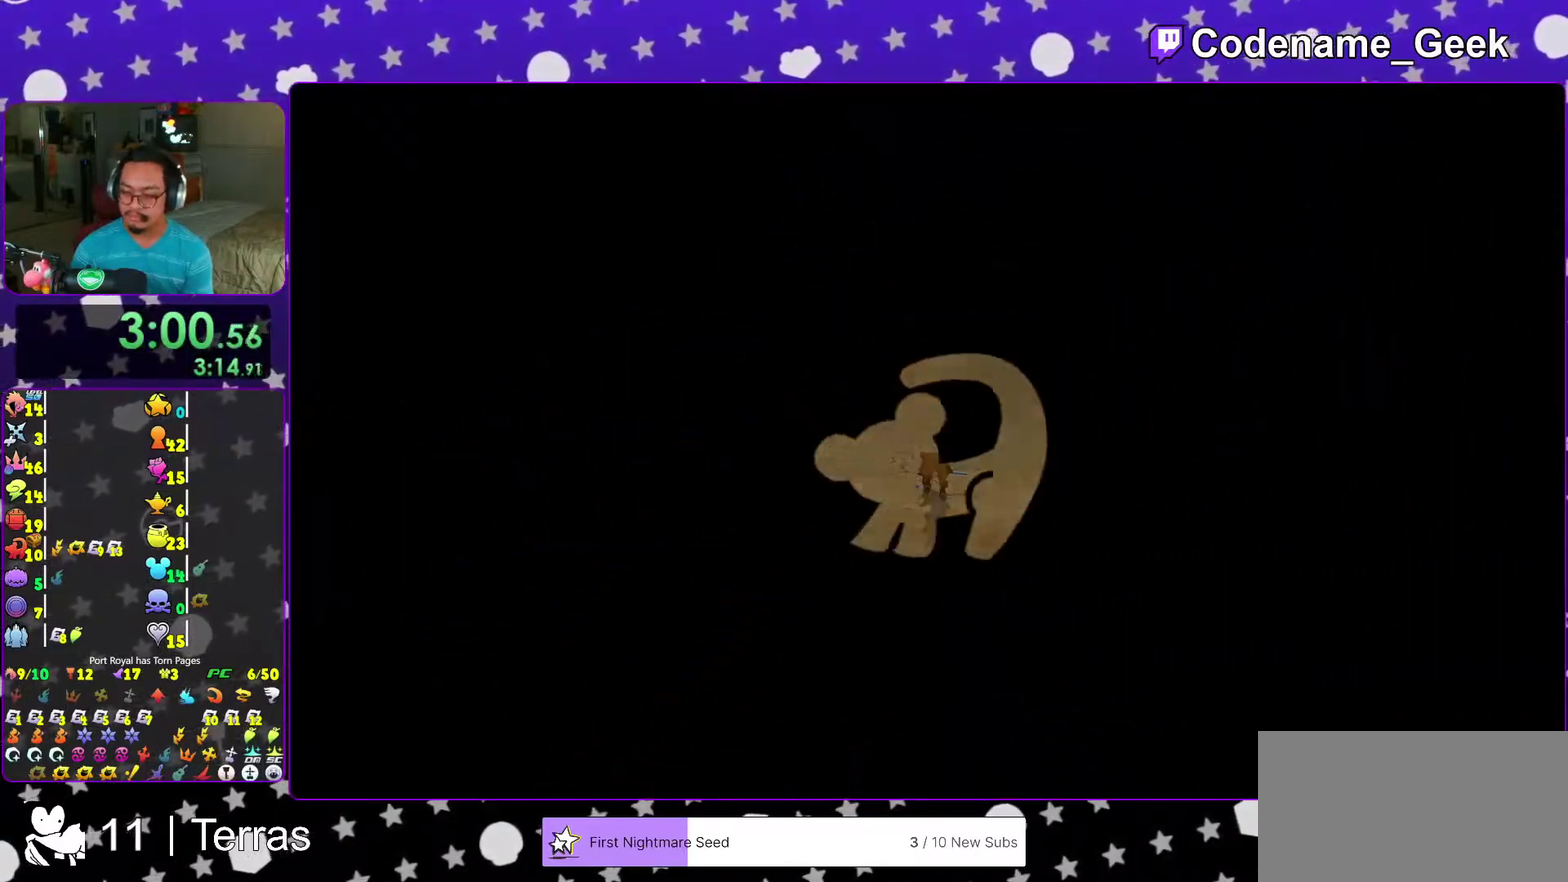
{"dt_ms": 600, "buttons": [], "left_stick": "up-right", "right_stick": "center", "events": [[233, "right_stick", "left"], [317, "right_stick", "center"], [450, "right_stick", "right"], [517, "right_stick", "center"]]}
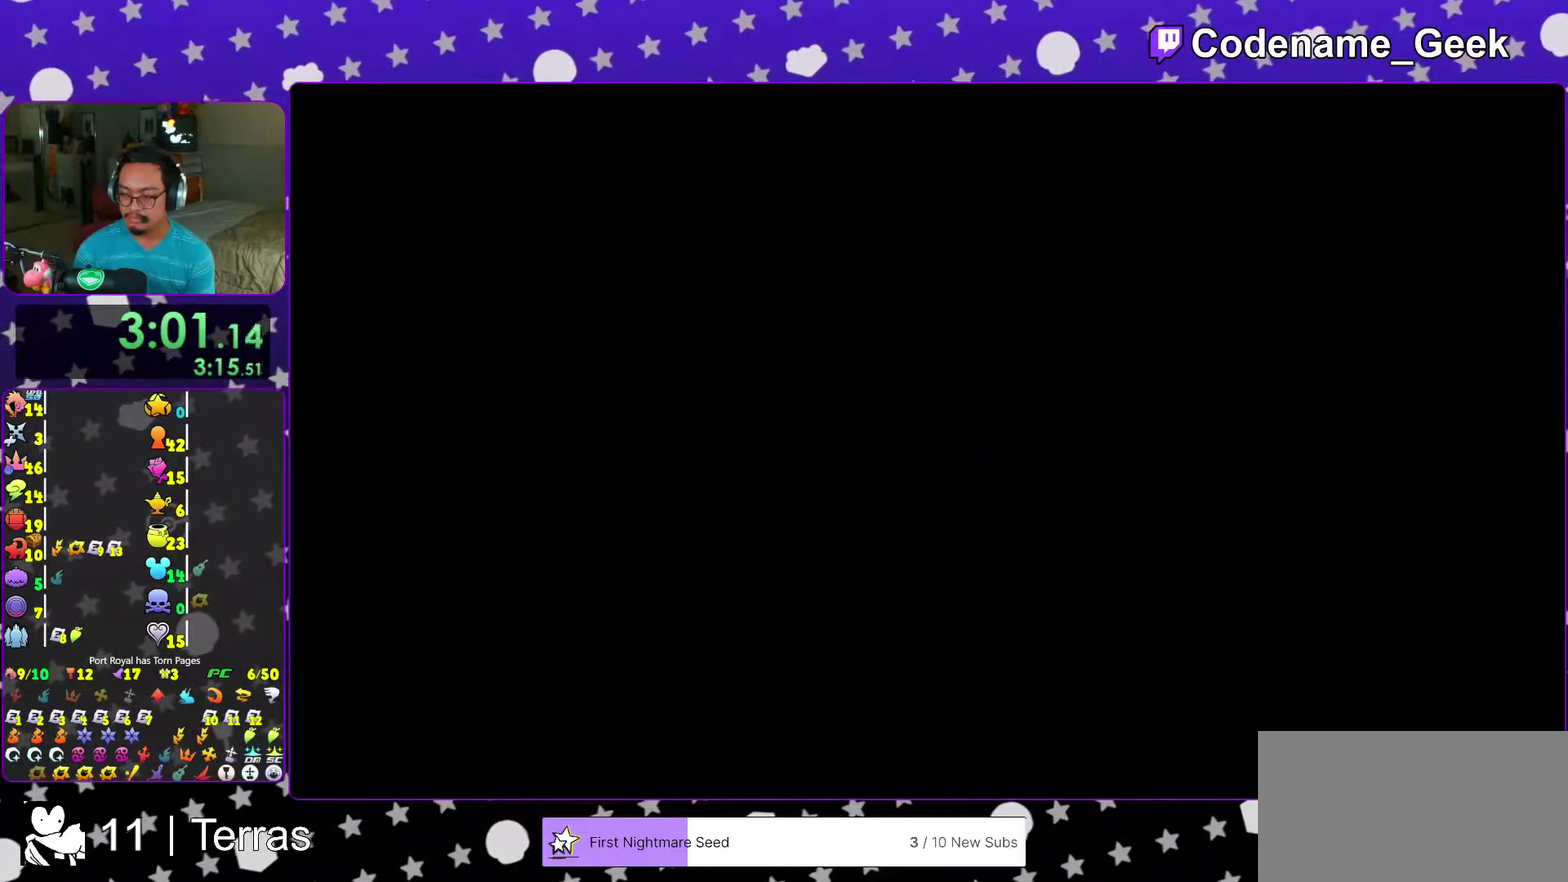
{"dt_ms": 300, "buttons": [], "left_stick": "up-right", "right_stick": "right", "events": [[67, "right_stick", "right"], [133, "right_stick", "center"], [267, "right_stick", "right"]]}
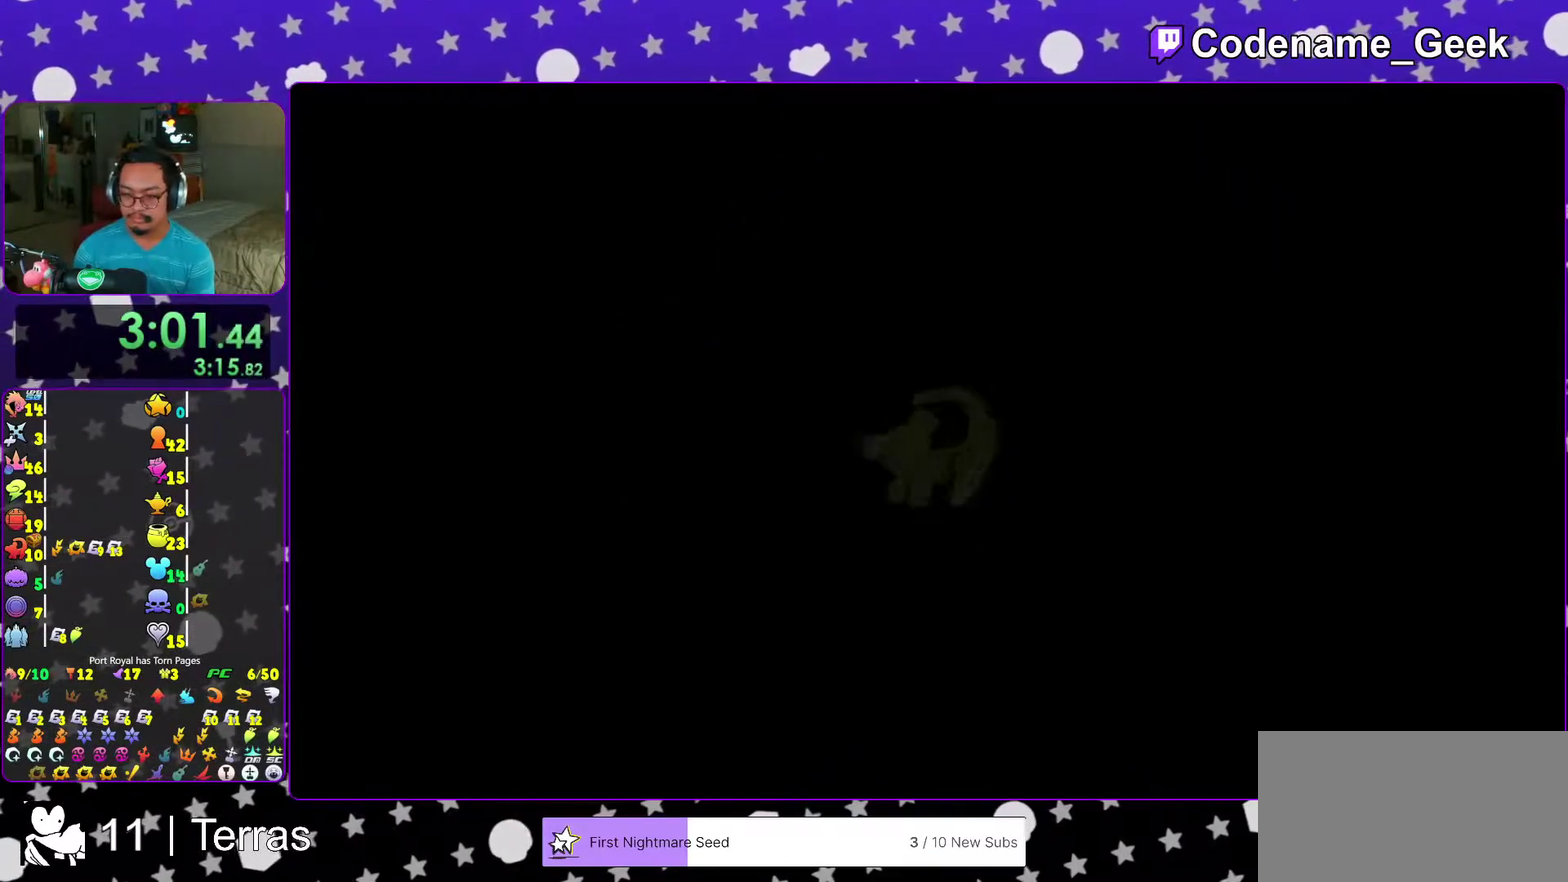
{"dt_ms": 700, "buttons": [], "left_stick": "up-right", "right_stick": "center", "events": [[17, "right_stick", "center"], [350, "left_stick", "up"], [550, "right_stick", "down-left"], [667, "right_stick", "center"], [683, "left_stick", "up-right"]]}
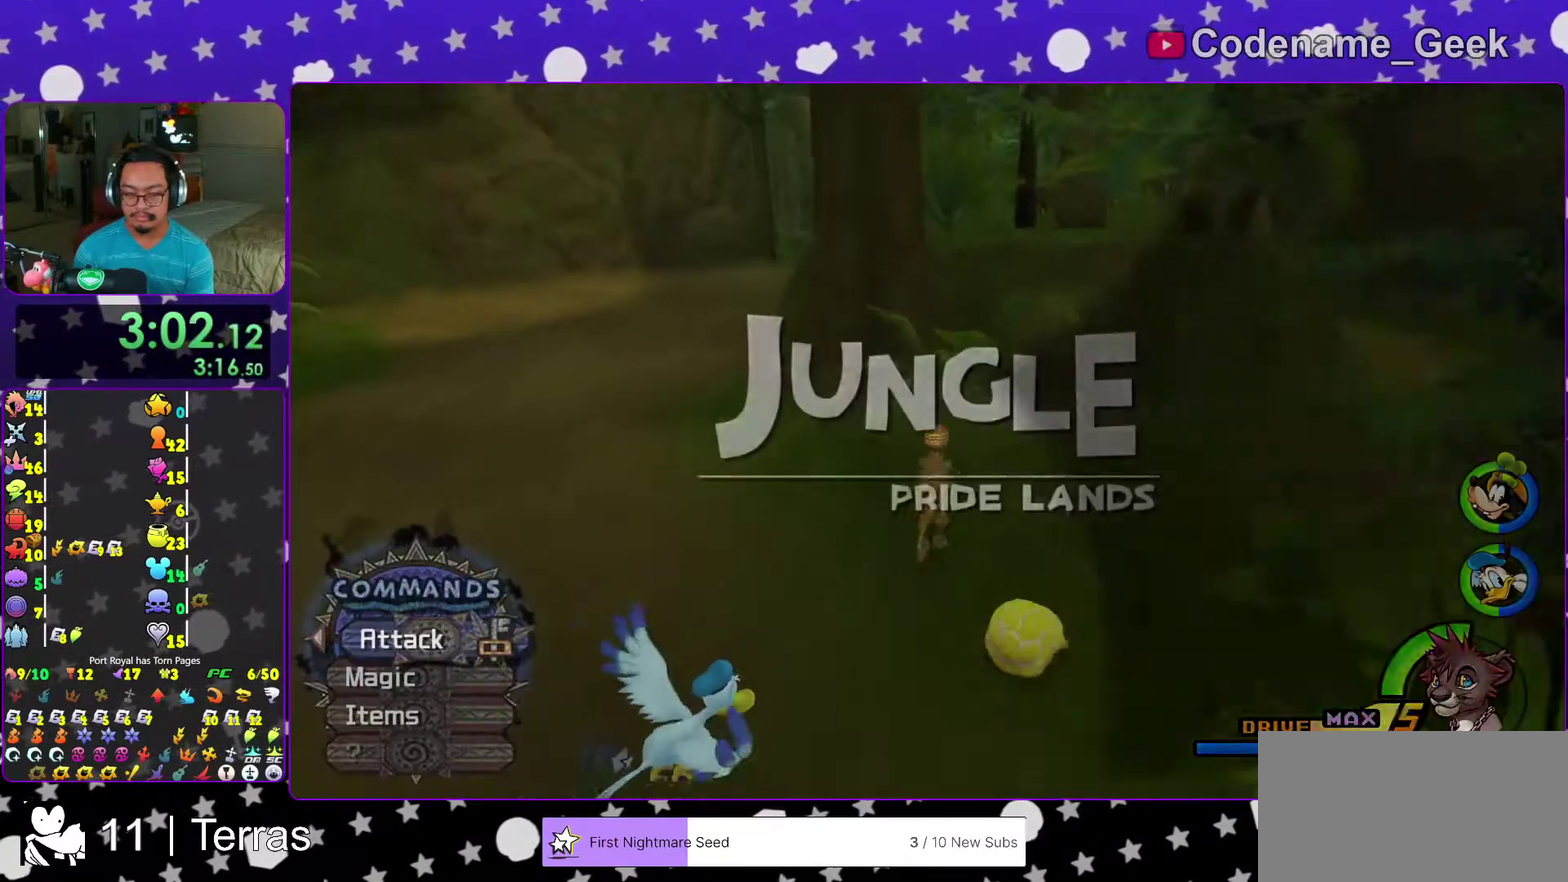
{"dt_ms": 300, "buttons": [], "left_stick": "up", "right_stick": "center", "events": [[150, "X", "down"], [150, "left_stick", "up"], [267, "X", "up"]]}
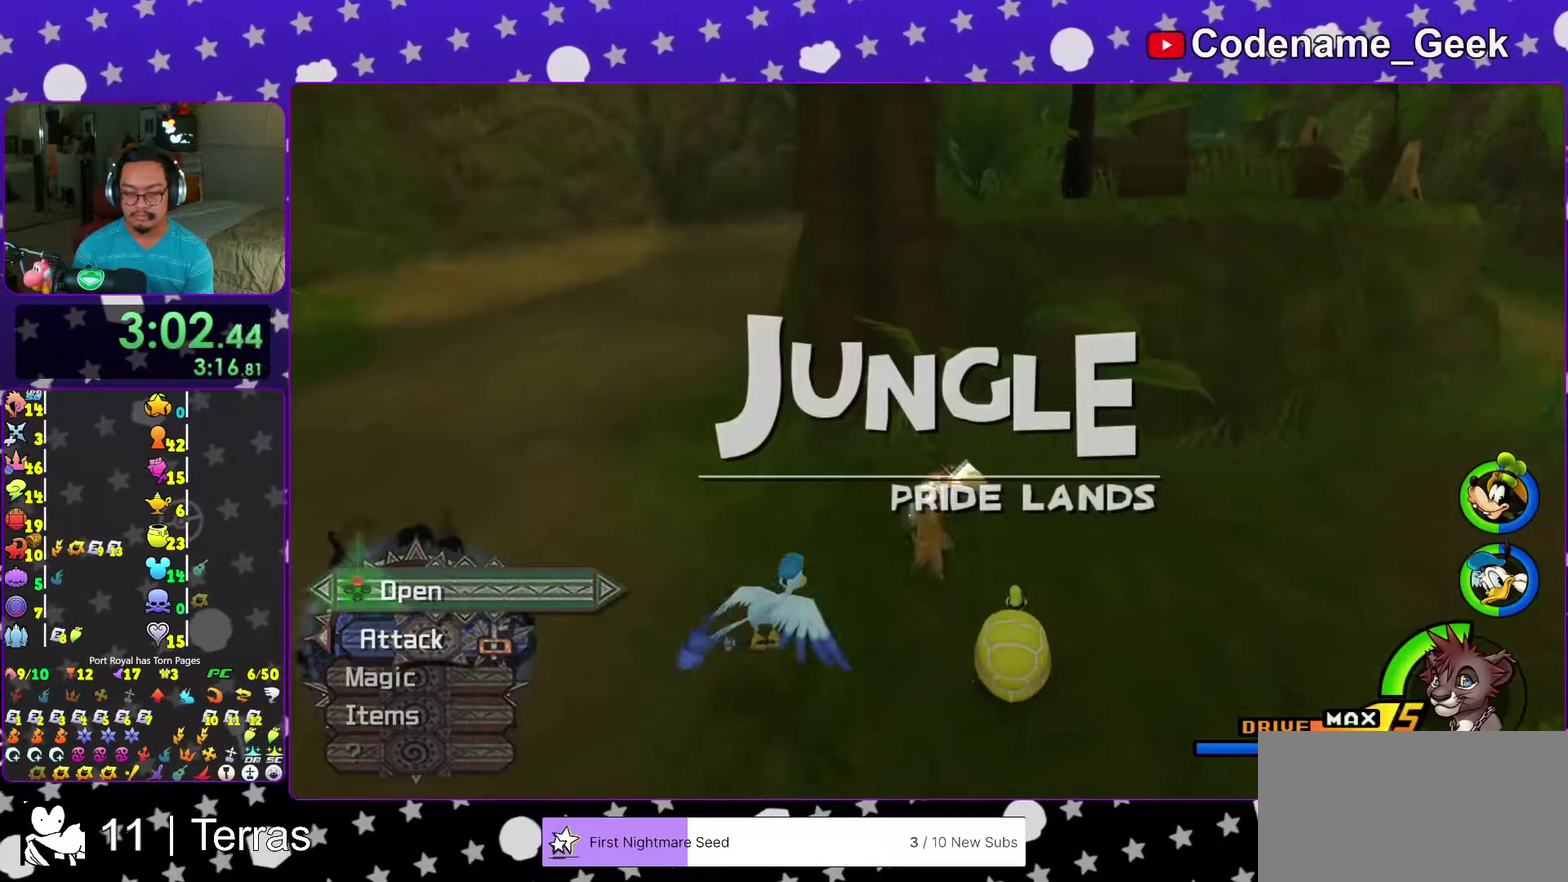
{"dt_ms": 900, "buttons": ["Y"], "left_stick": "right", "right_stick": "down-left", "events": [[33, "left_stick", "center"], [50, "X", "down"], [83, "left_stick", "up-left"], [133, "X", "up"], [133, "left_stick", "center"], [217, "X", "down"], [317, "left_stick", "up-left"], [333, "X", "up"], [333, "right_stick", "left"], [383, "left_stick", "right"], [467, "right_stick", "center"], [567, "left_stick", "up-left"], [633, "left_stick", "right"], [733, "Y", "down"], [883, "right_stick", "down-left"]]}
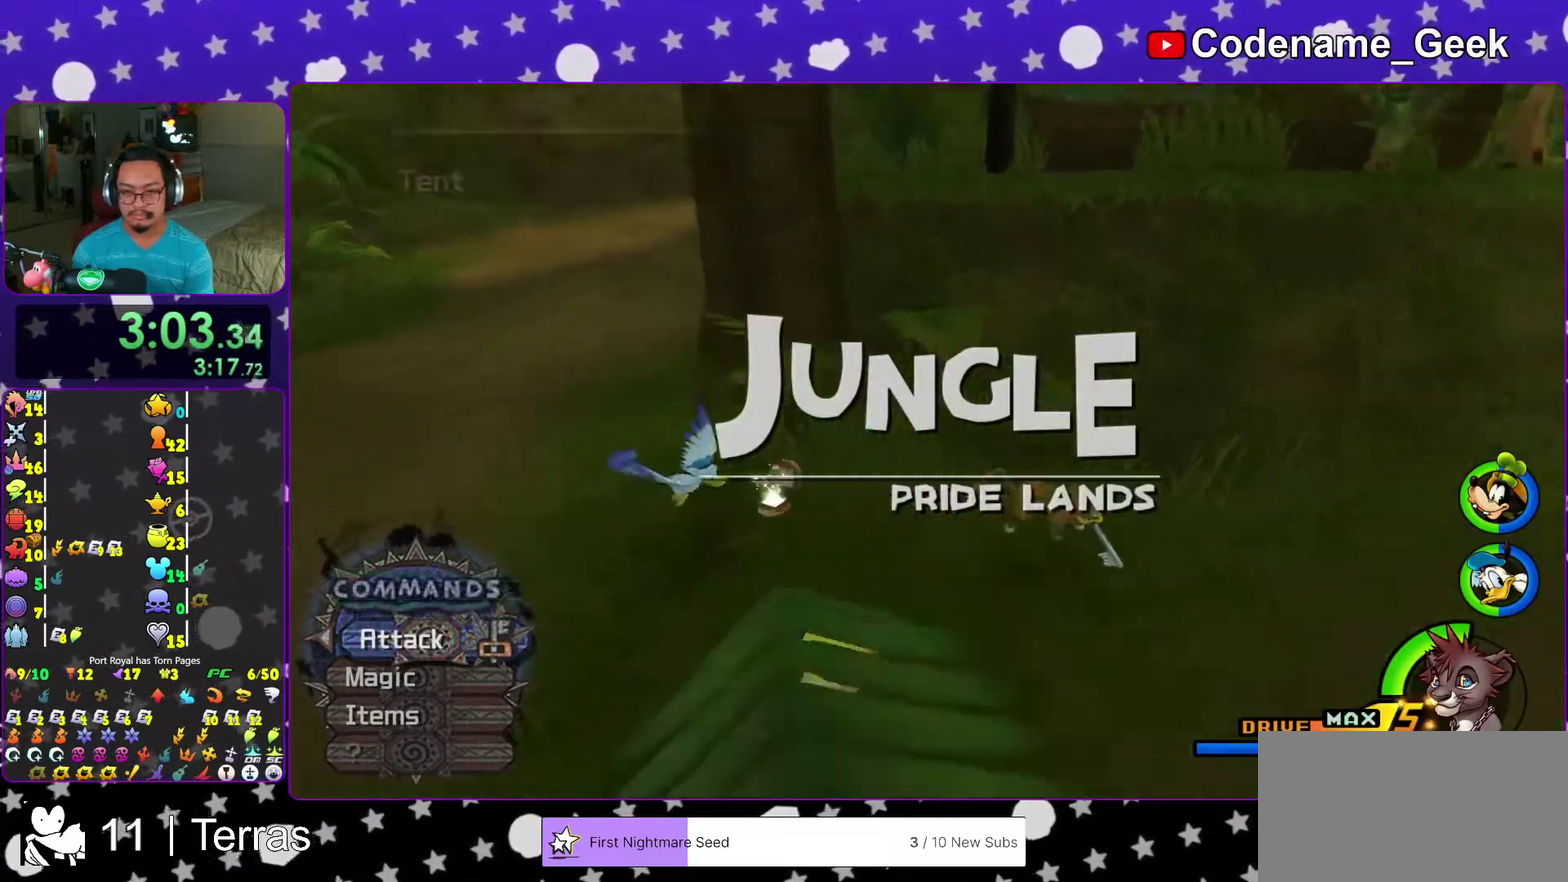
{"dt_ms": 300, "buttons": ["Y"], "left_stick": "up-right", "right_stick": "center", "events": [[167, "right_stick", "center"], [200, "left_stick", "up-right"]]}
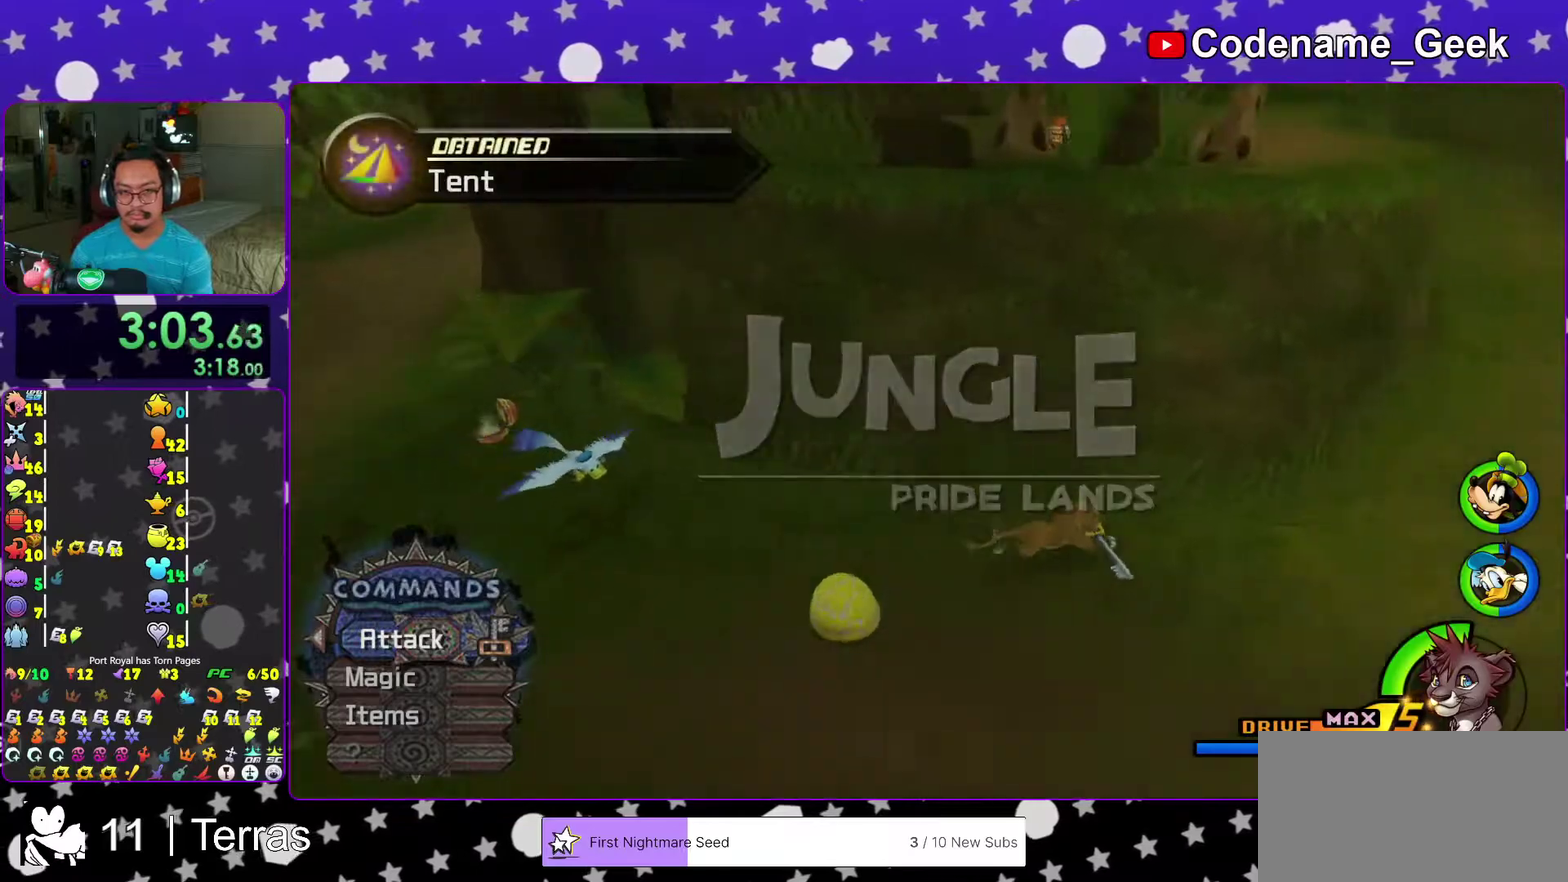
{"dt_ms": 700, "buttons": ["A"], "left_stick": "up-left", "right_stick": "center", "events": [[200, "left_stick", "up"], [217, "B", "down"], [383, "left_stick", "up-left"], [550, "B", "up"], [550, "Y", "up"], [600, "A", "down"]]}
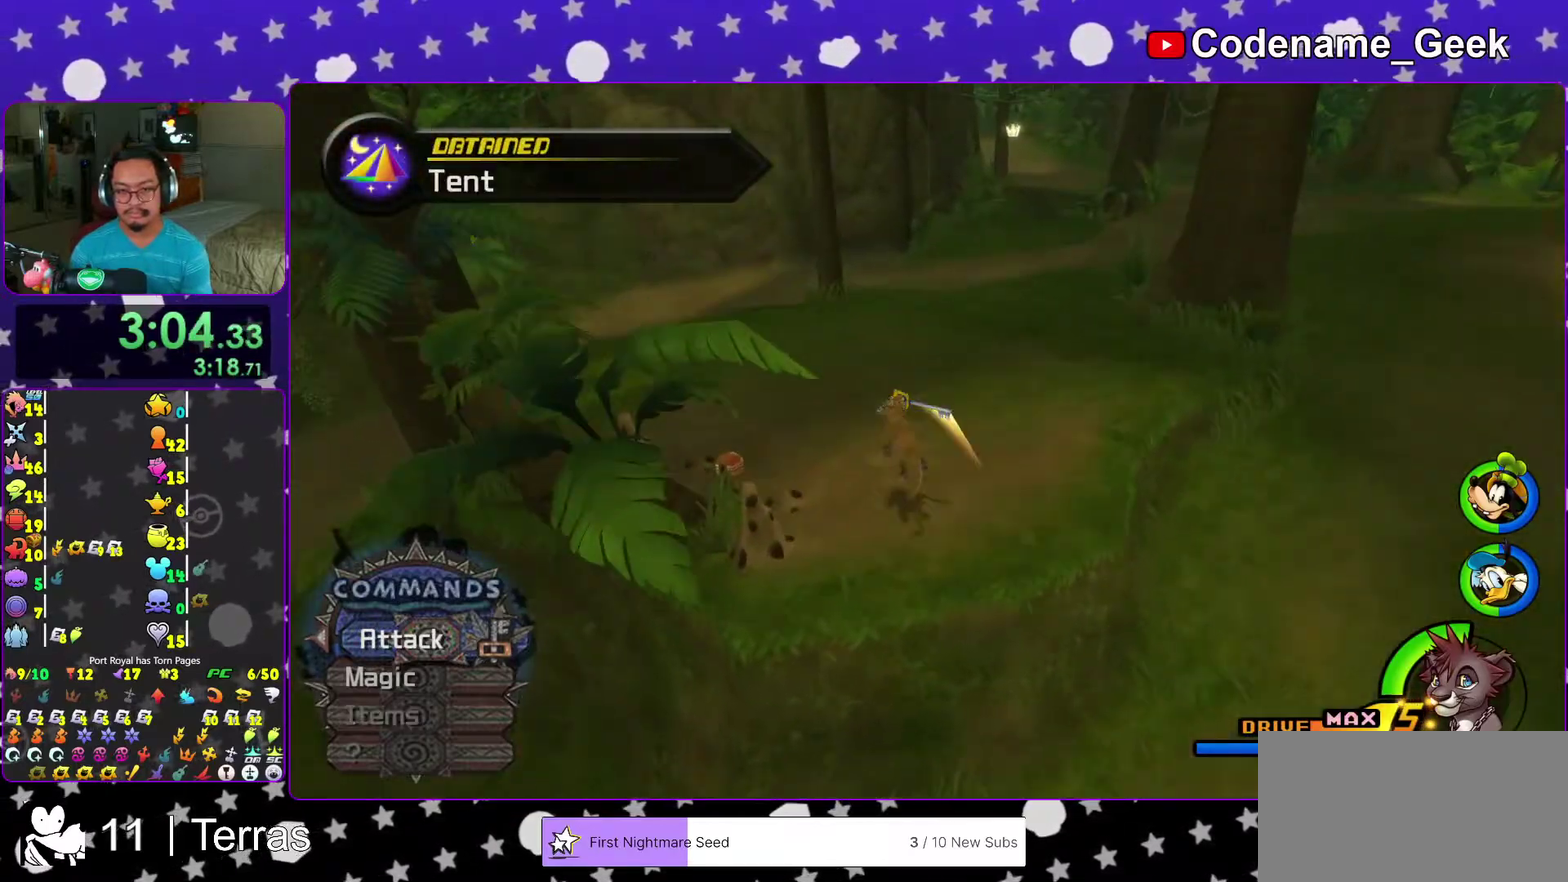
{"dt_ms": 300, "buttons": [], "left_stick": "up-left", "right_stick": "center", "events": [[183, "A", "up"]]}
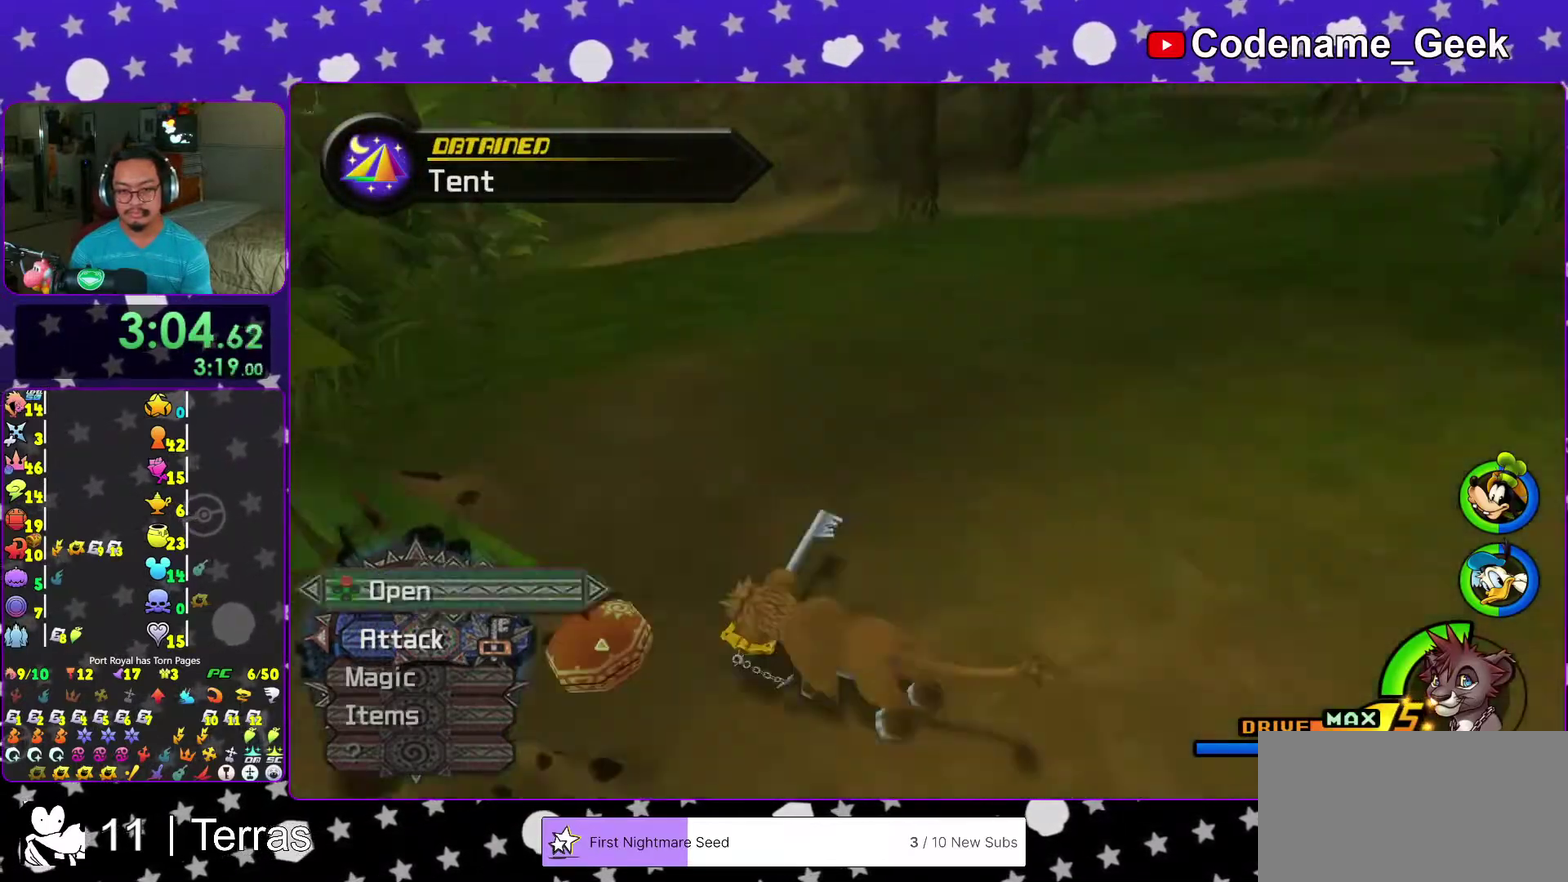
{"dt_ms": 700, "buttons": [], "left_stick": "center", "right_stick": "center", "events": [[17, "right_stick", "right"], [100, "X", "down"], [150, "left_stick", "left"], [183, "X", "up"], [317, "X", "down"], [333, "left_stick", "right"], [383, "X", "up"], [467, "X", "down"], [467, "left_stick", "center"], [467, "right_stick", "center"], [550, "X", "up"], [633, "X", "down"], [700, "X", "up"]]}
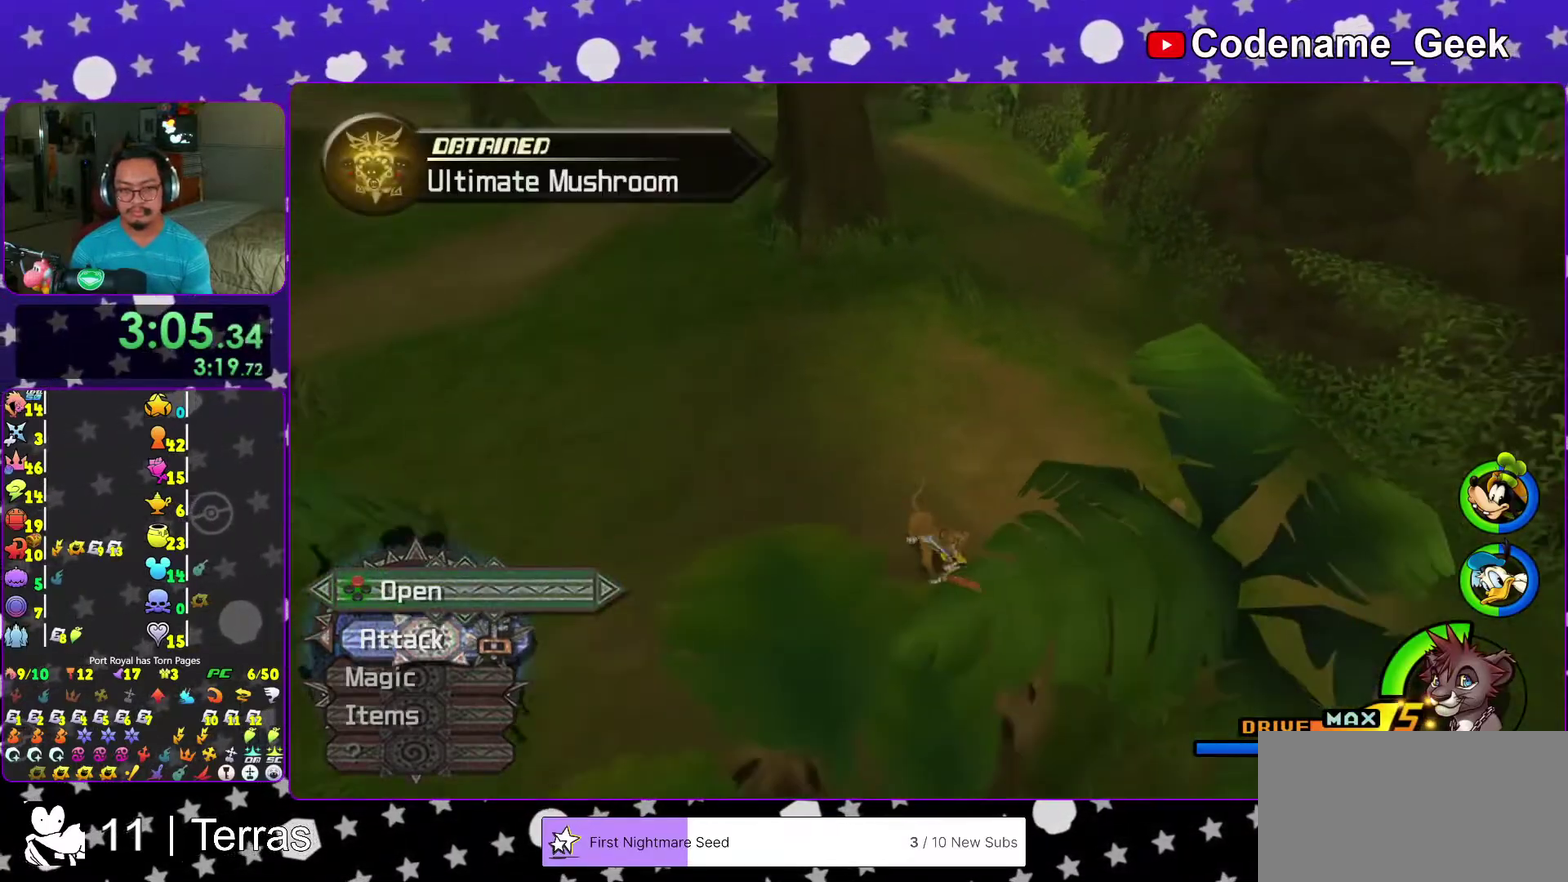
{"dt_ms": 300, "buttons": ["Y"], "left_stick": "up-right", "right_stick": "center", "events": [[150, "left_stick", "up-right"], [300, "Y", "down"]]}